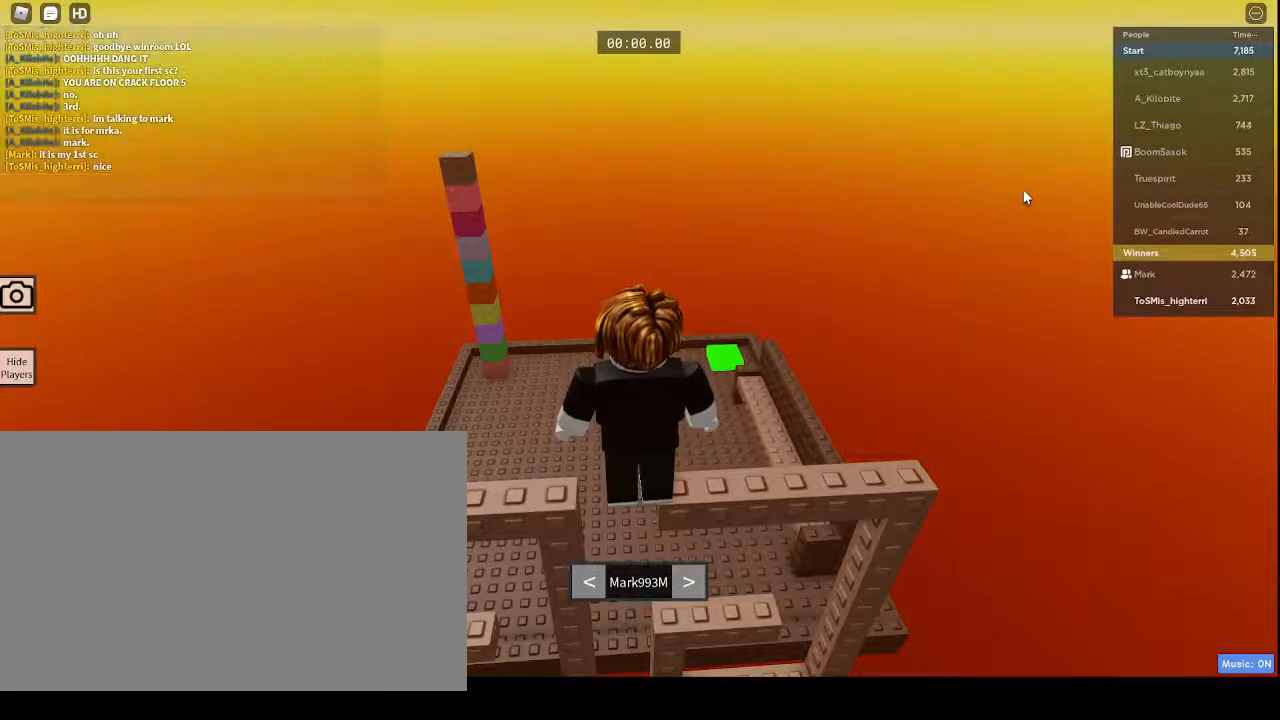
Gameplay with keyboard and mouse; each line is a JSON object with the keys and mouse buttons held at the frame after it. "events" lists presses ("down") and releases ("up") of "1", "2", "3", "4", "5", "a", "alt", "c", "caps_lock", "ctrl", "d", "e", "f", "g", "q", "r", "s", "shift", "space", "t", "tab", "v", "w", "x", "z", "mouse_left", "mouse_wheel" and "mouse_right" between this image and that frame as [ms after this image, input, new state], when the widget could be followed in between. "mouse_left", "mouse_wheel", "mouse_right" = the "left", "wheel", "right" buttons of the "mouse" list. No other keys are recorded. "wheel" means that the mouse wheel is clicked or scrolled. Not read: mouse_move.
{"keys": [], "mouse": [], "events": []}
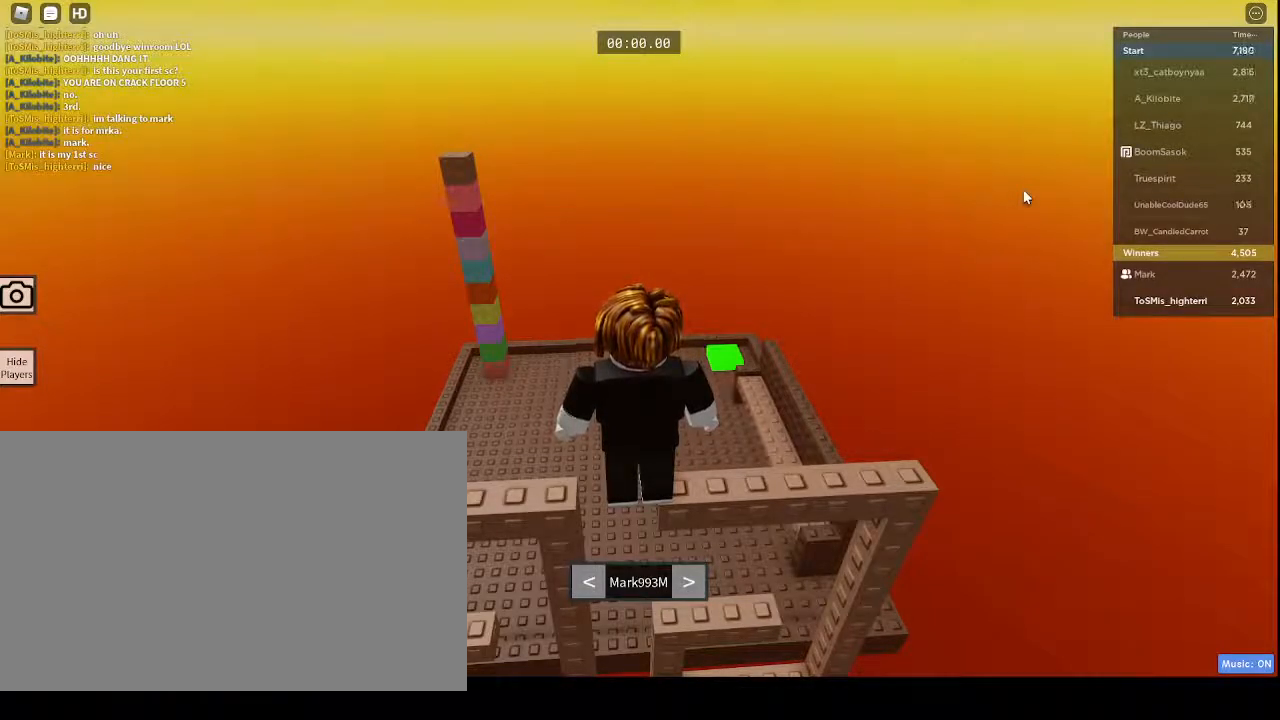
{"keys": ["f"], "mouse": [], "events": [[500, "f", "down"]]}
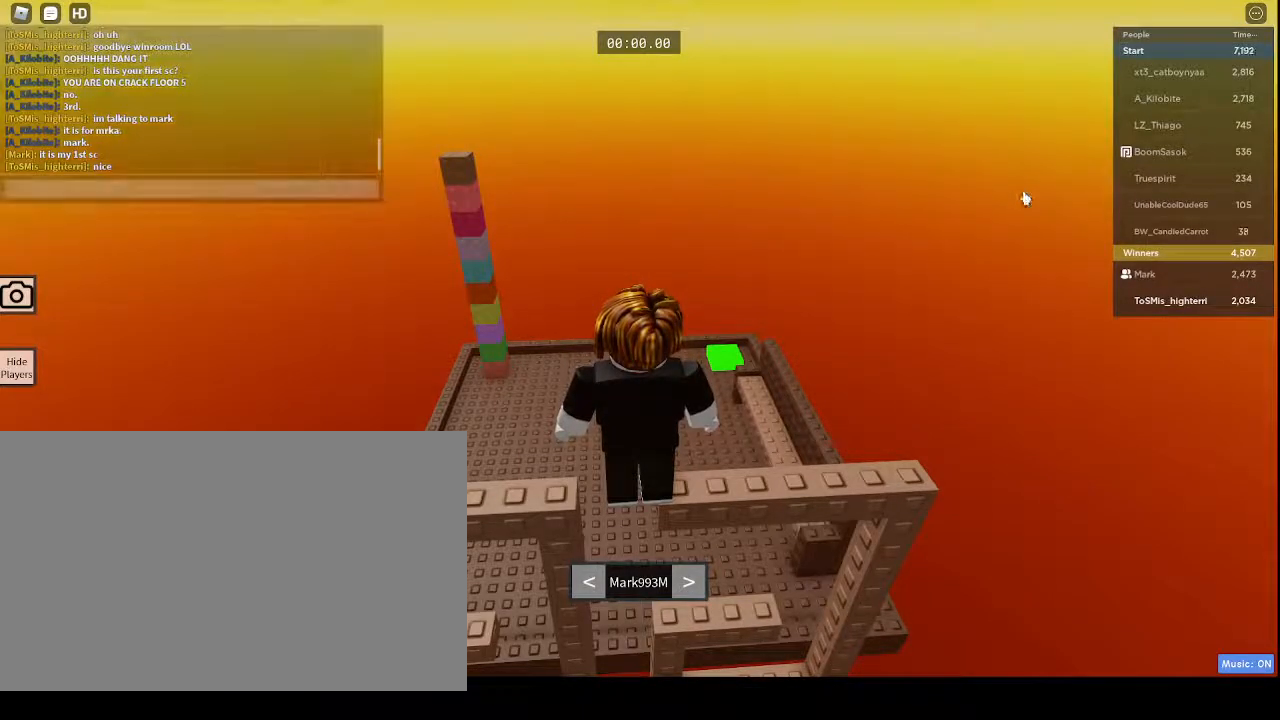
{"keys": [], "mouse": [], "events": [[100, "f", "up"]]}
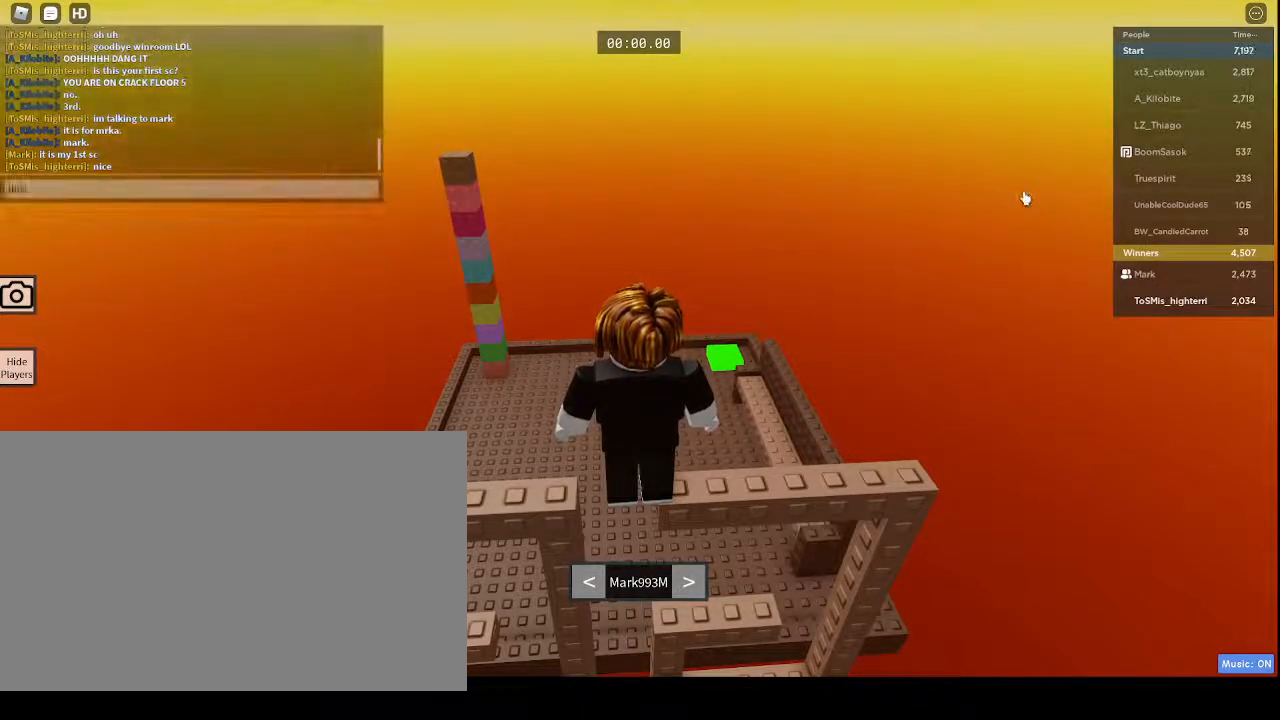
{"keys": [], "mouse": [], "events": [[83, "e", "down"], [150, "e", "up"], [367, "space", "down"], [467, "space", "up"]]}
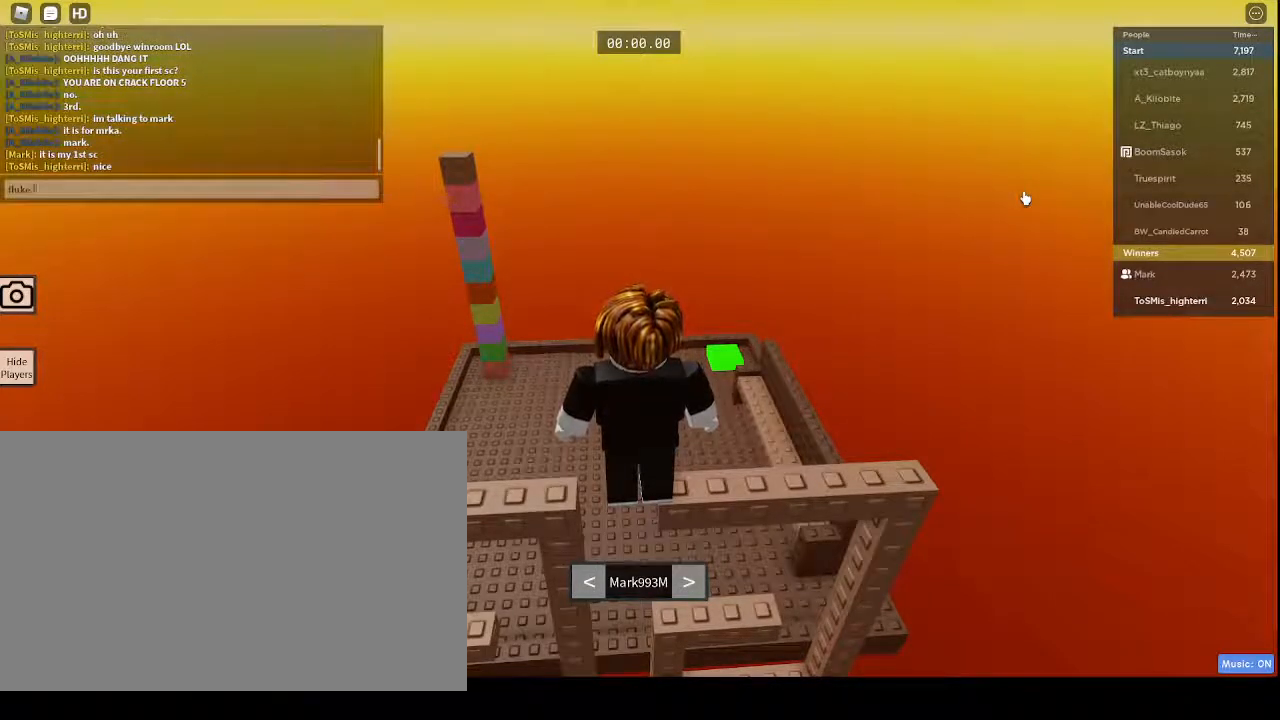
{"keys": [], "mouse": [], "events": [[33, "f", "down"], [100, "f", "up"], [217, "r", "down"], [283, "r", "up"]]}
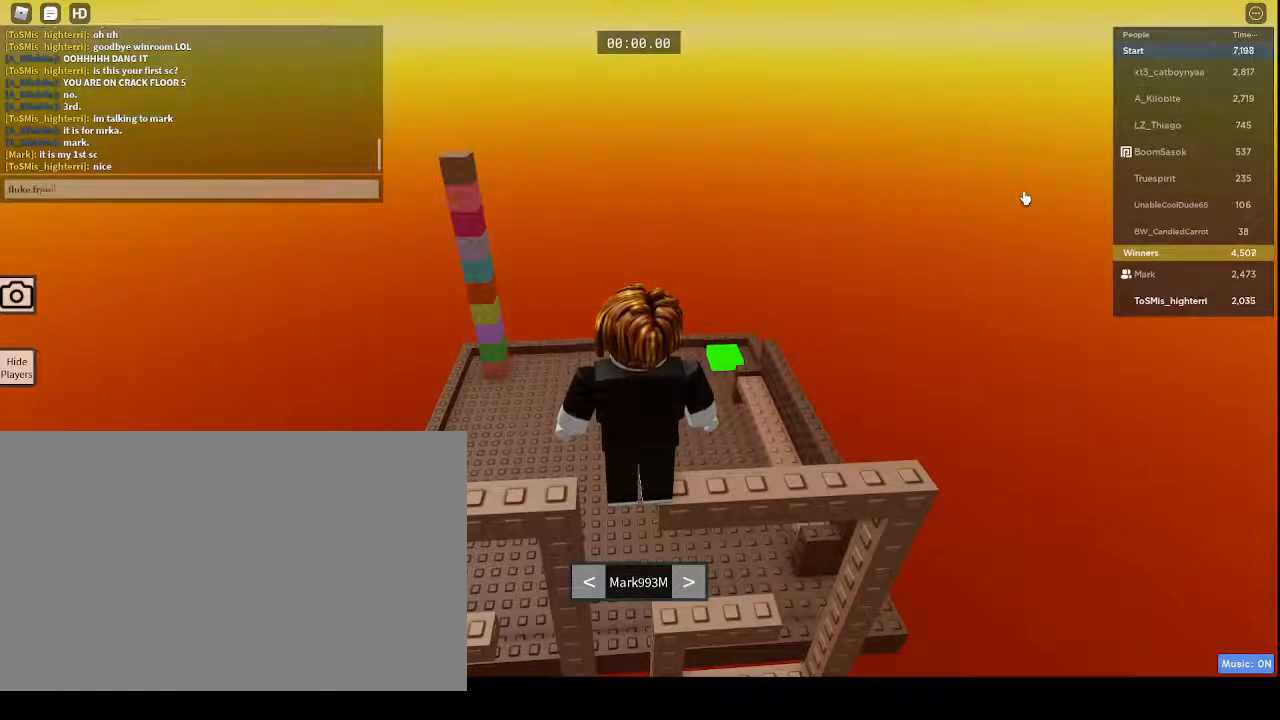
{"keys": ["space"], "mouse": [], "events": [[33, "space", "down"], [100, "space", "up"], [483, "space", "down"]]}
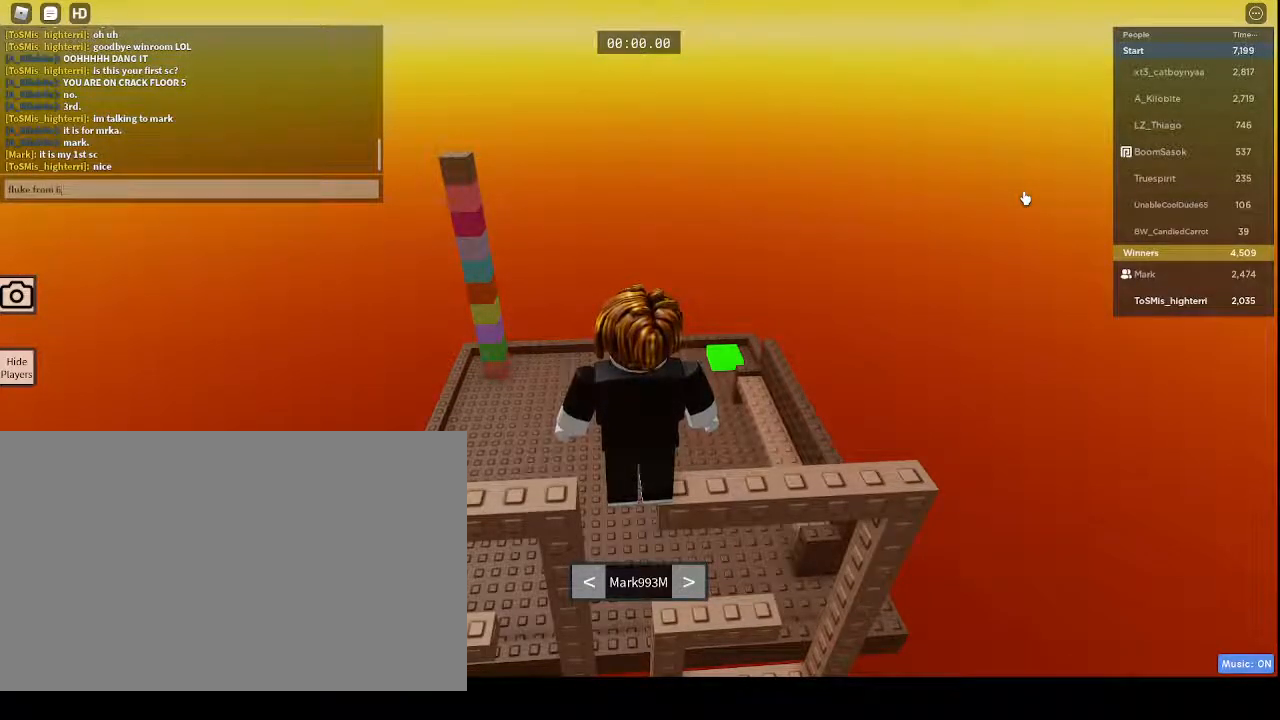
{"keys": [], "mouse": [], "events": [[33, "space", "up"], [183, "d", "down"], [233, "d", "up"], [267, "a", "down"], [383, "a", "up"]]}
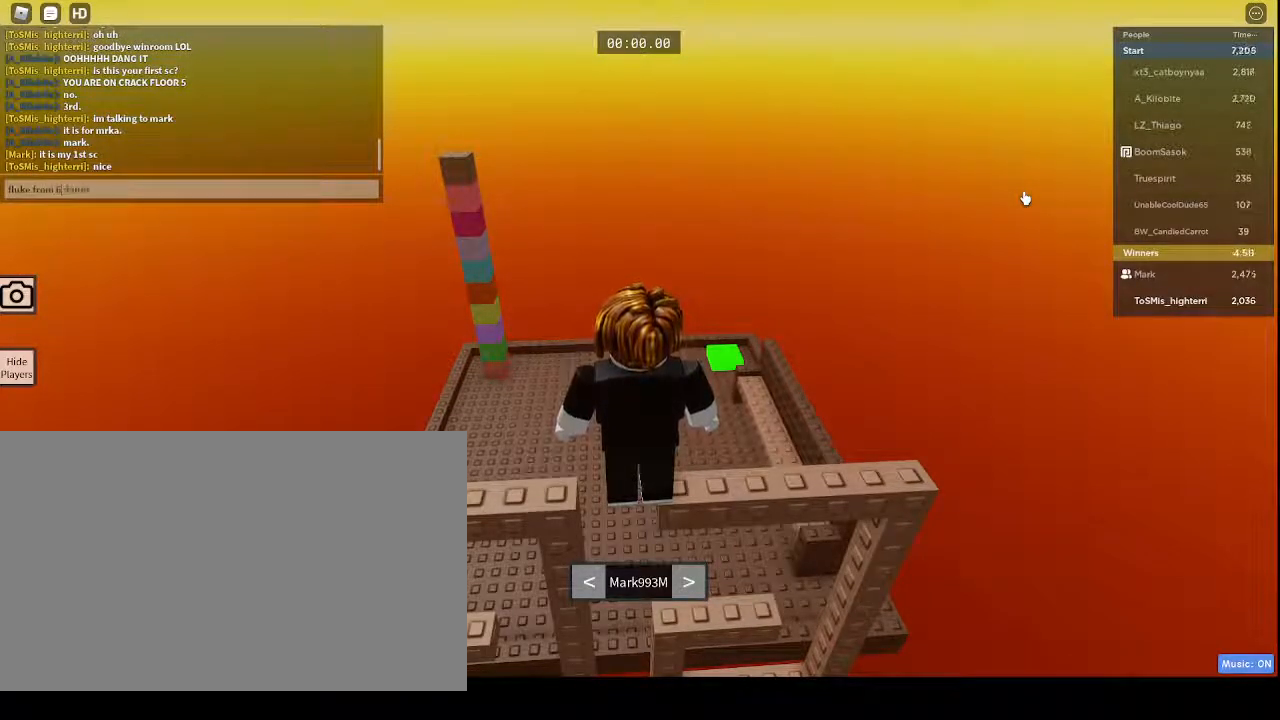
{"keys": [], "mouse": [], "events": []}
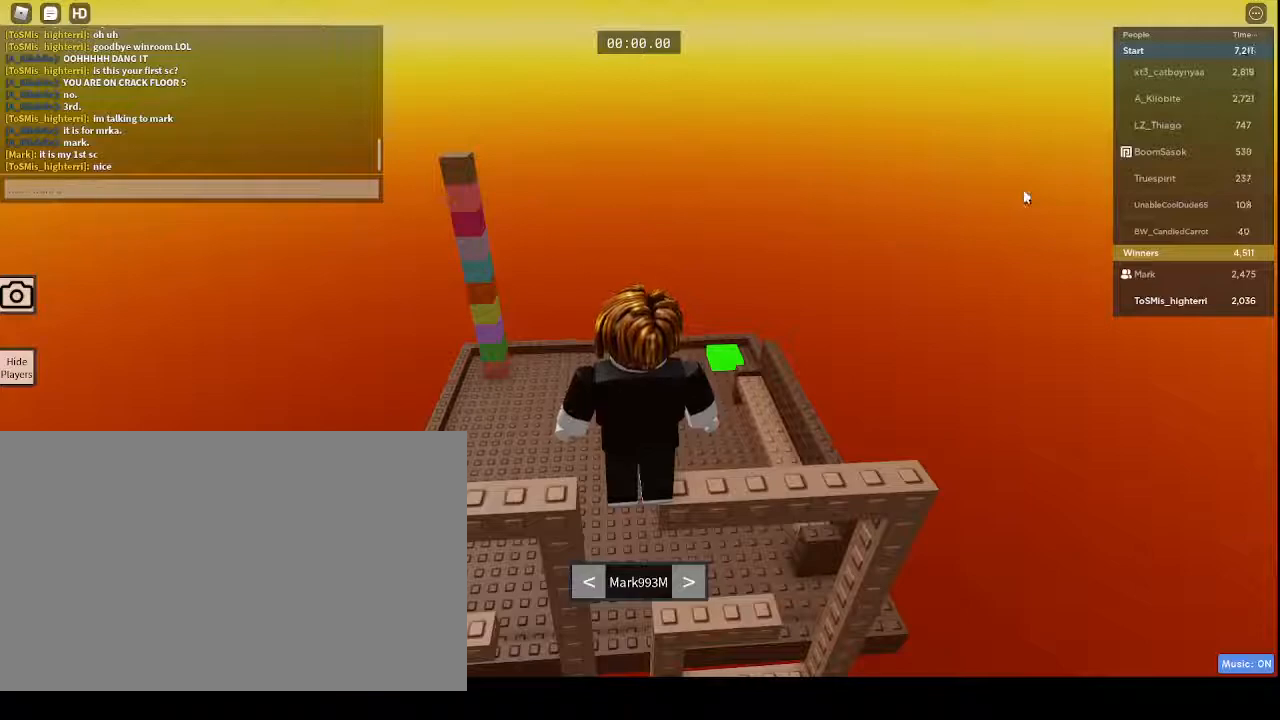
{"keys": [], "mouse": [], "events": [[183, "space", "down"], [267, "f", "down"], [267, "space", "up"], [283, "f", "up"]]}
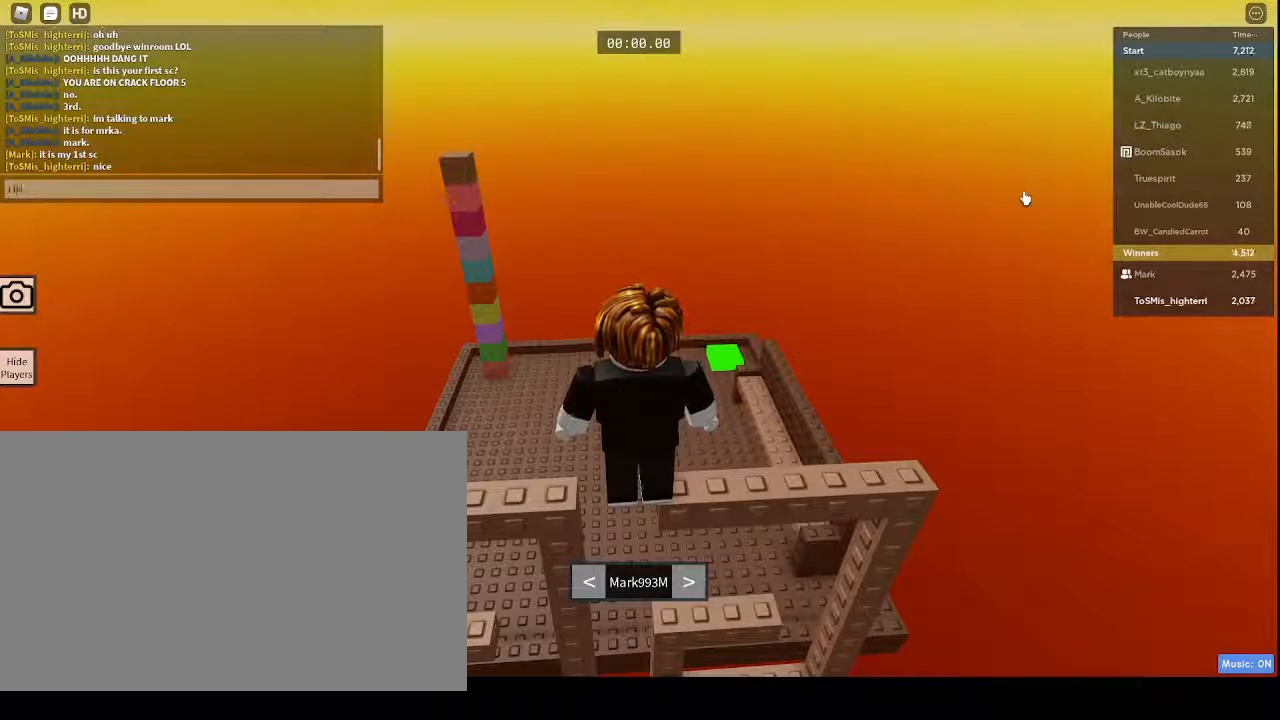
{"keys": [], "mouse": [], "events": []}
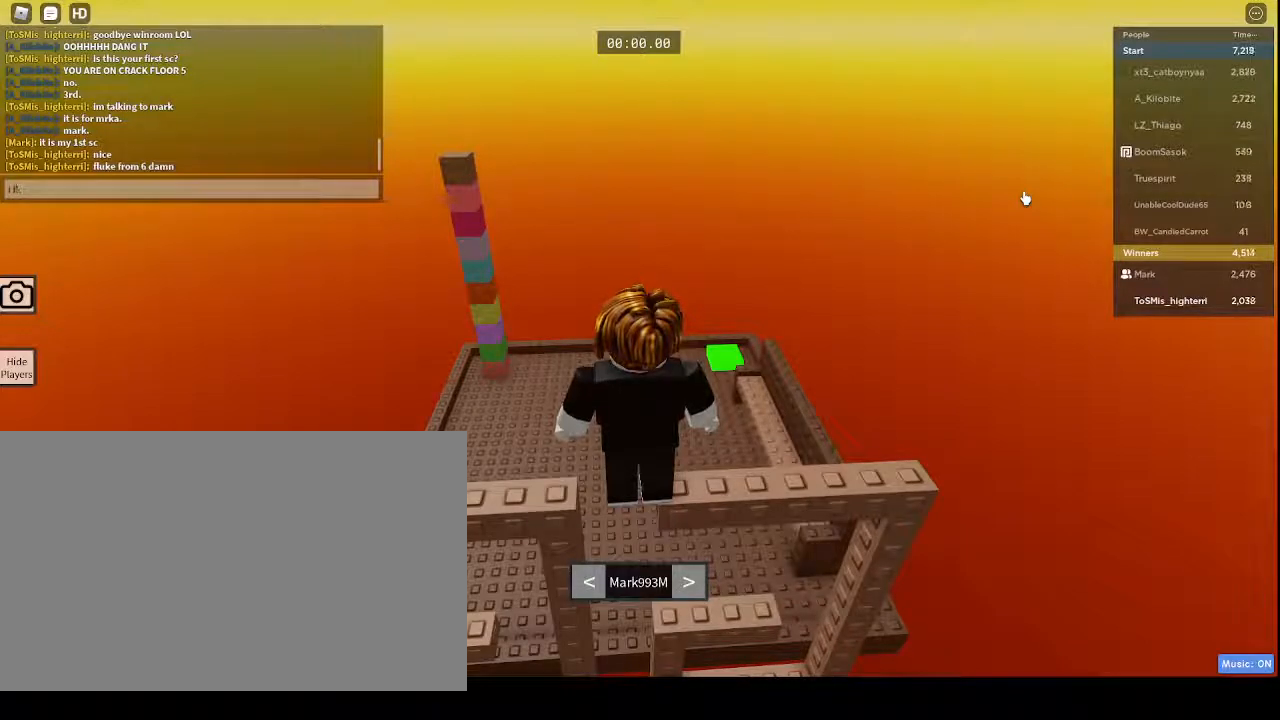
{"keys": [], "mouse": [], "events": []}
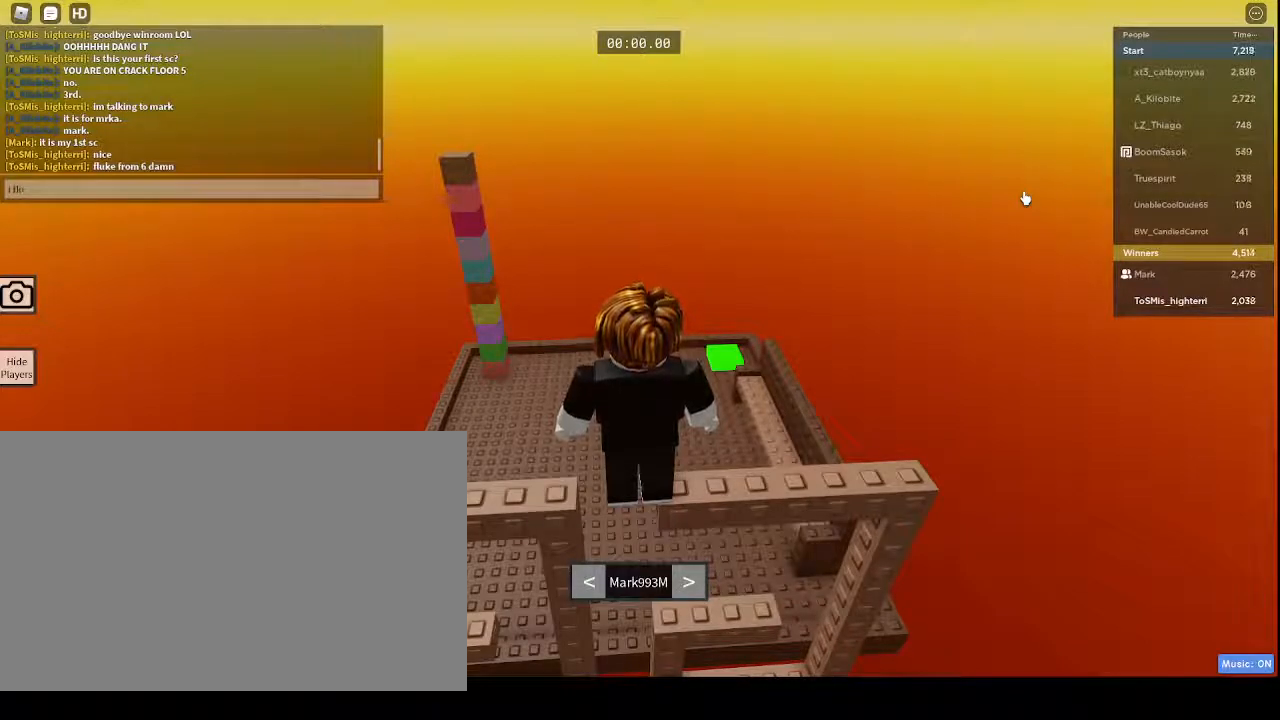
{"keys": ["d"], "mouse": [], "events": [[283, "e", "down"], [367, "e", "up"], [467, "d", "down"]]}
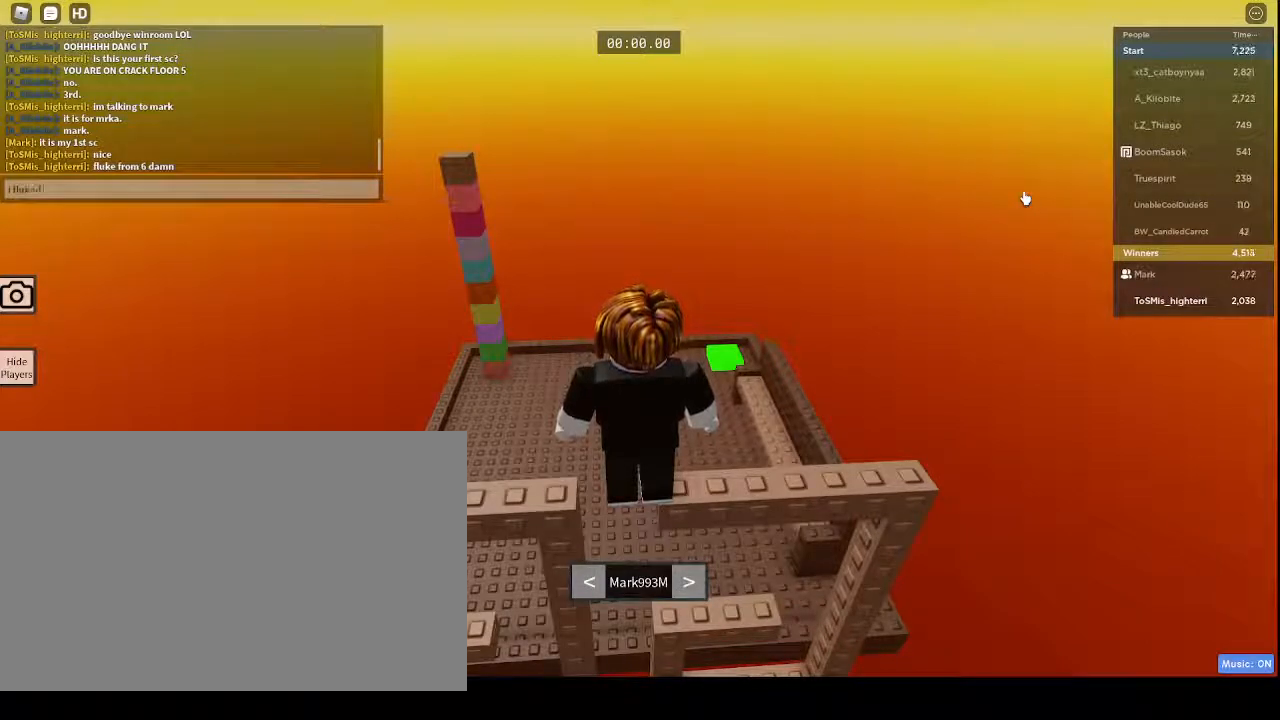
{"keys": [], "mouse": [], "events": [[33, "d", "up"], [33, "space", "down"], [67, "space", "up"], [133, "f", "down"], [150, "f", "up"], [267, "r", "down"], [350, "r", "up"]]}
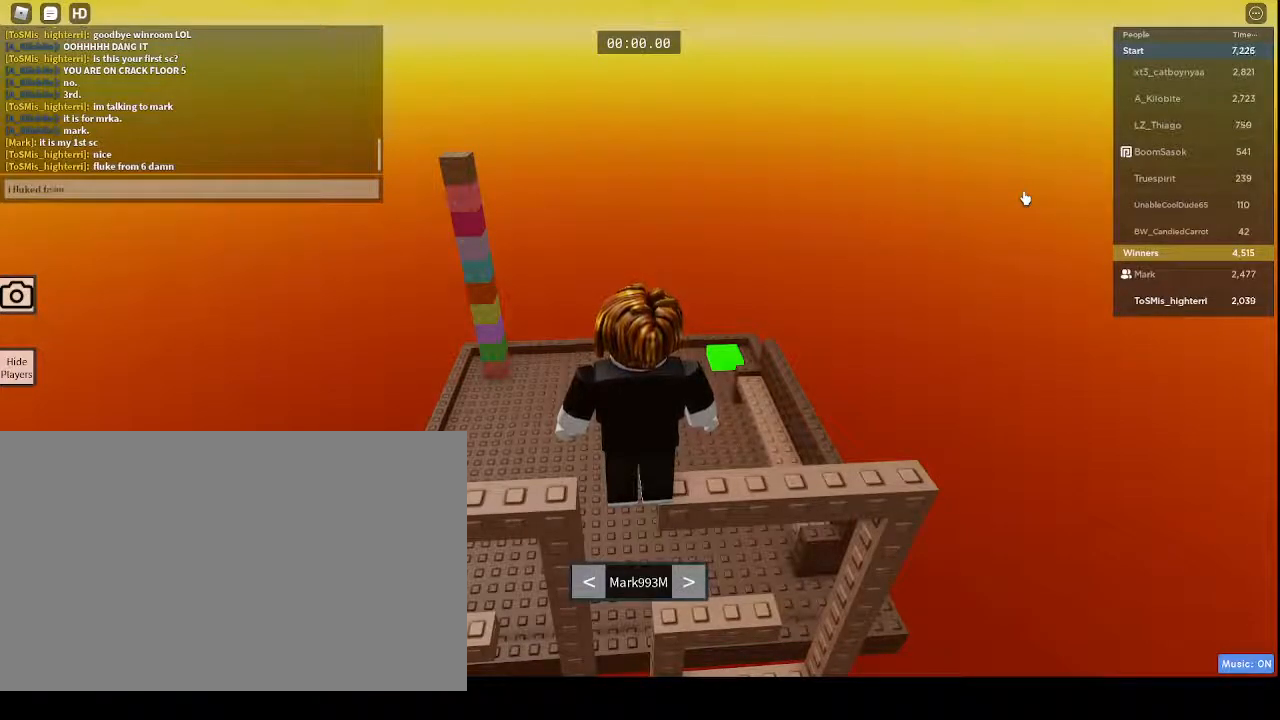
{"keys": [], "mouse": [], "events": [[133, "space", "down"], [200, "space", "up"]]}
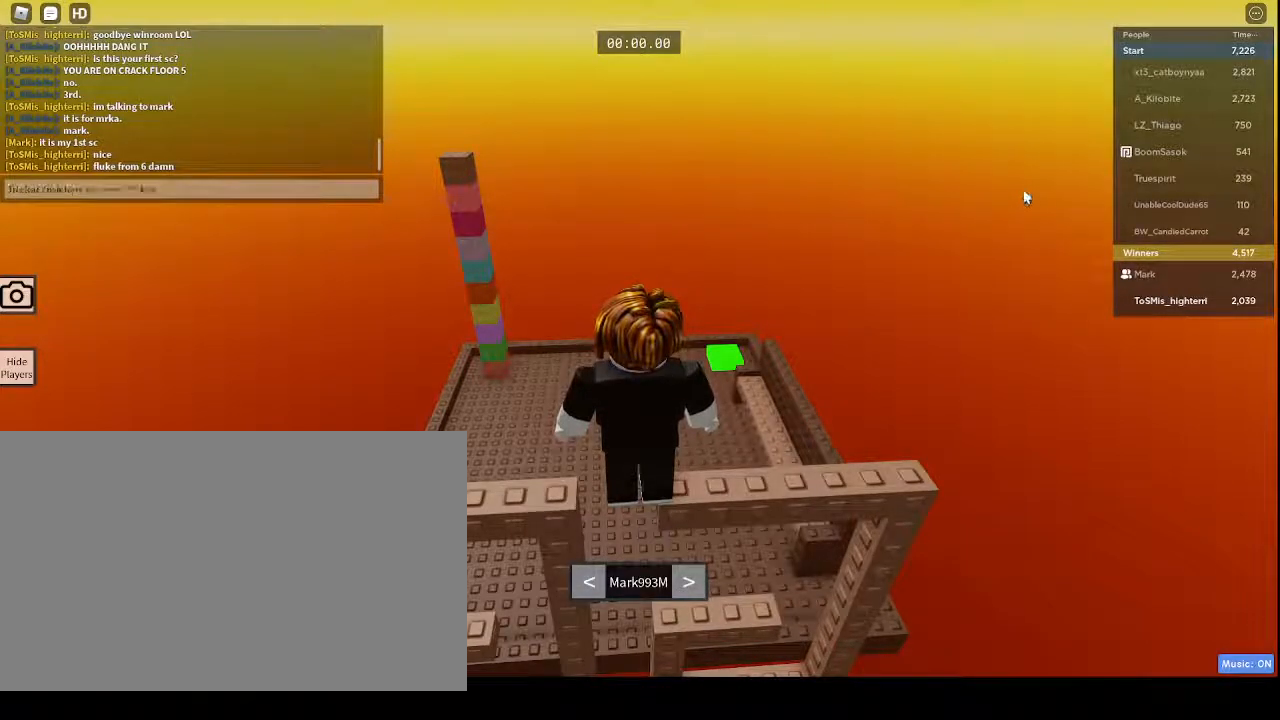
{"keys": ["a"], "mouse": [], "events": [[333, "c", "down"], [367, "c", "up"], [467, "a", "down"]]}
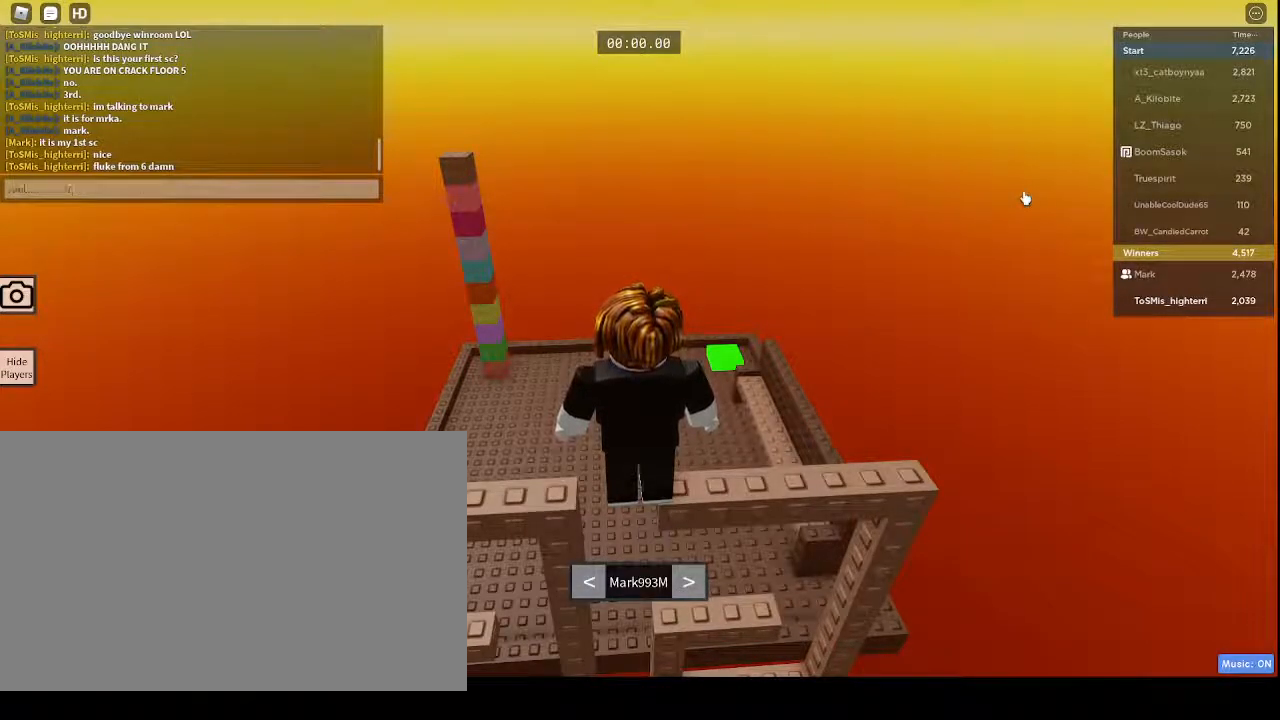
{"keys": [], "mouse": [], "events": [[83, "a", "up"], [200, "s", "down"], [250, "s", "up"], [333, "e", "down"], [400, "space", "down"], [450, "e", "up"], [500, "space", "up"]]}
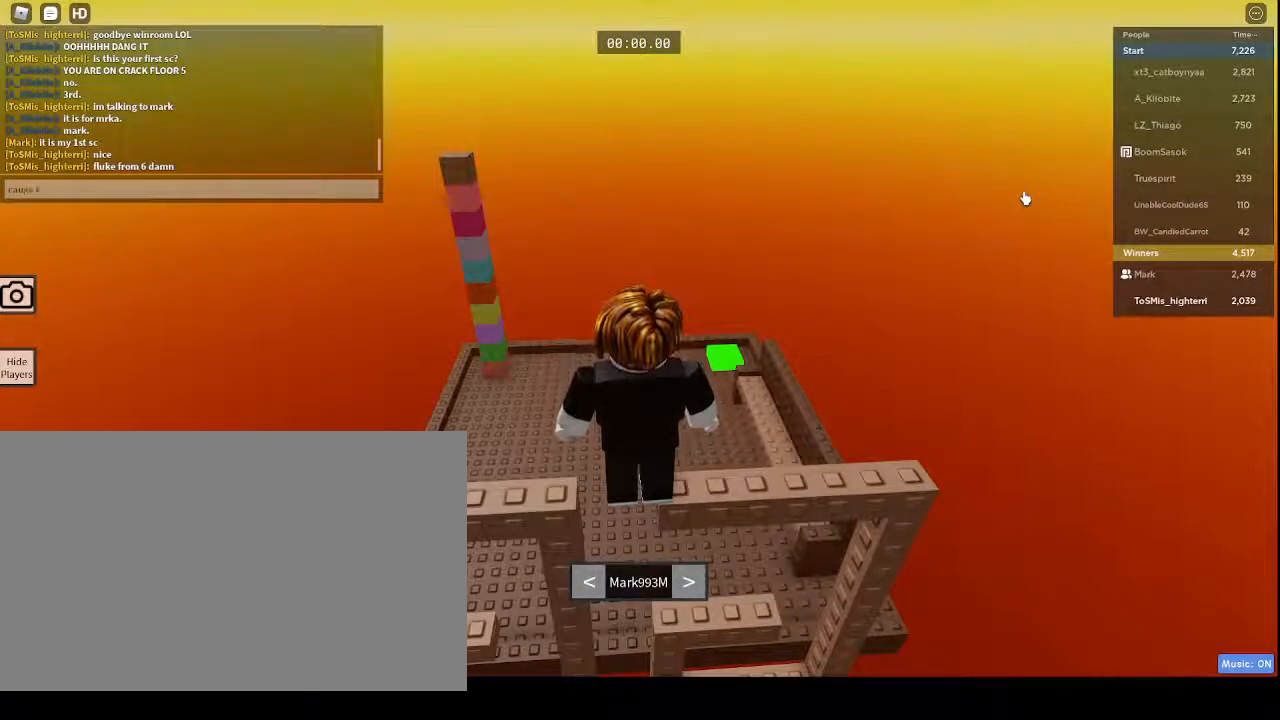
{"keys": [], "mouse": [], "events": []}
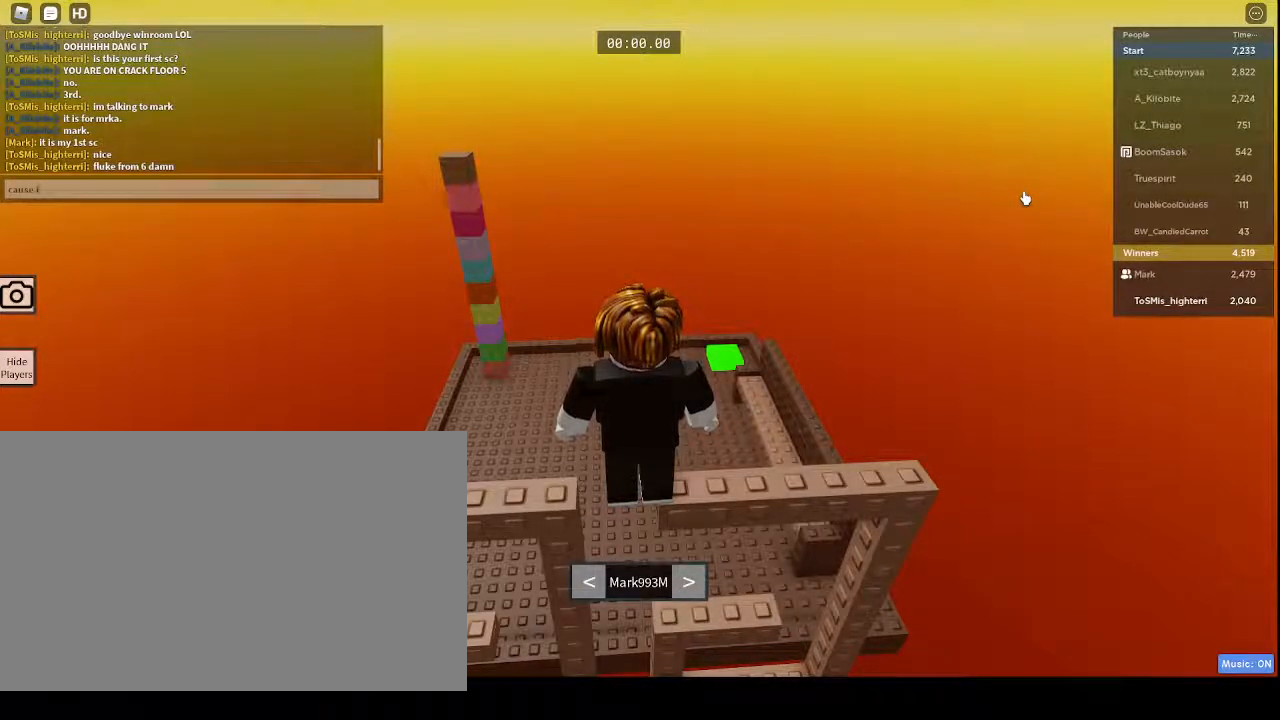
{"keys": [], "mouse": [], "events": [[300, "space", "down"], [417, "space", "up"]]}
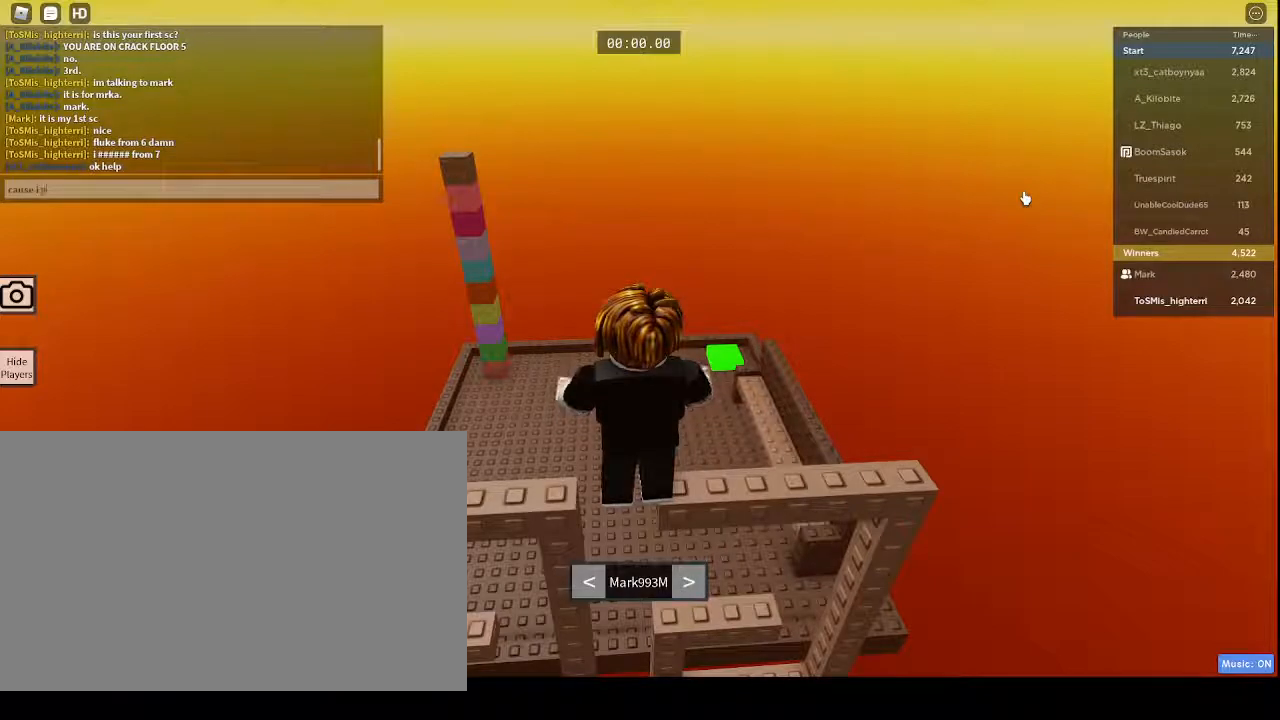
{"keys": [], "mouse": [], "events": [[17, "g", "down"], [117, "g", "up"], [283, "t", "down"], [333, "space", "down"], [417, "t", "up"], [433, "space", "up"]]}
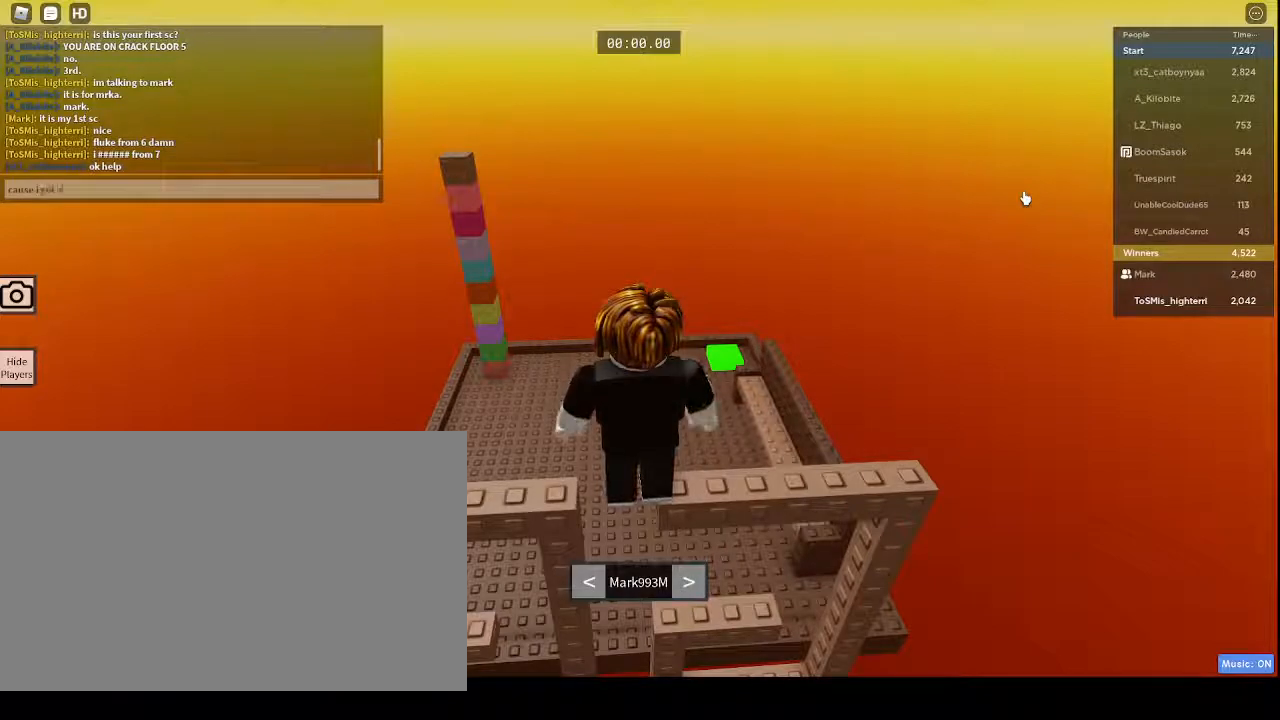
{"keys": [], "mouse": [], "events": [[100, "s", "down"], [117, "s", "up"]]}
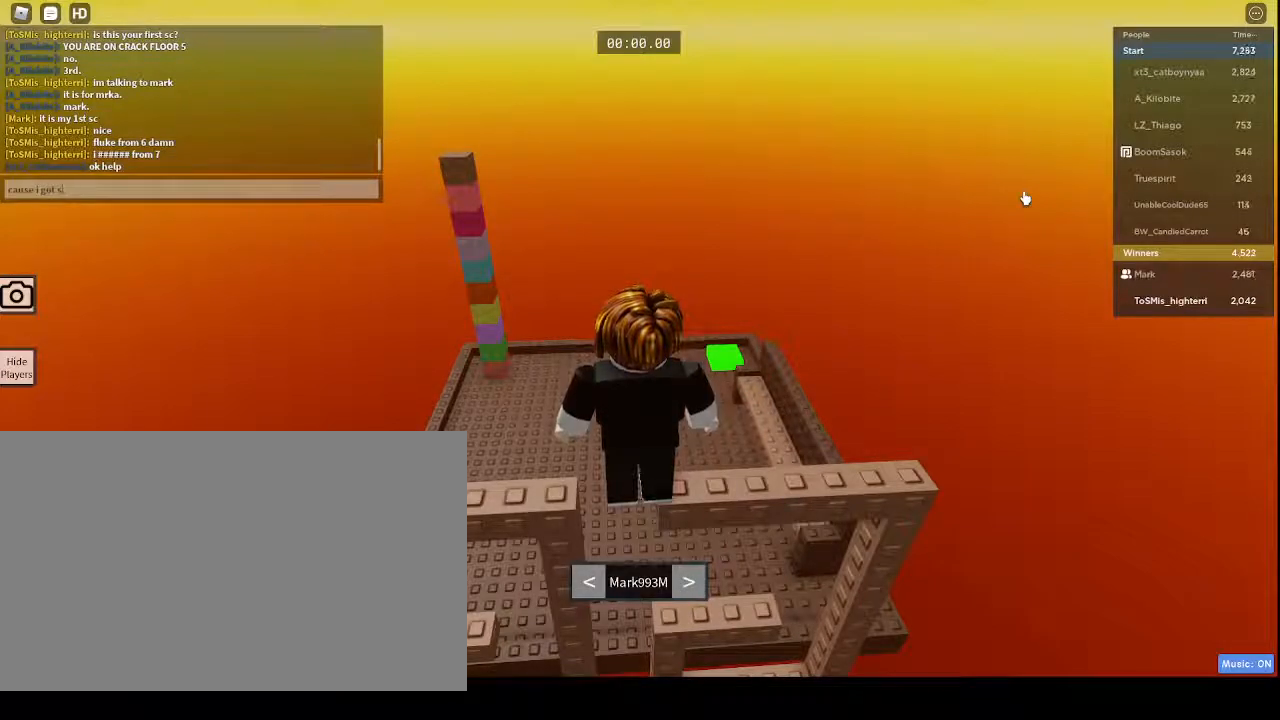
{"keys": [], "mouse": [], "events": [[267, "space", "down"], [383, "space", "up"]]}
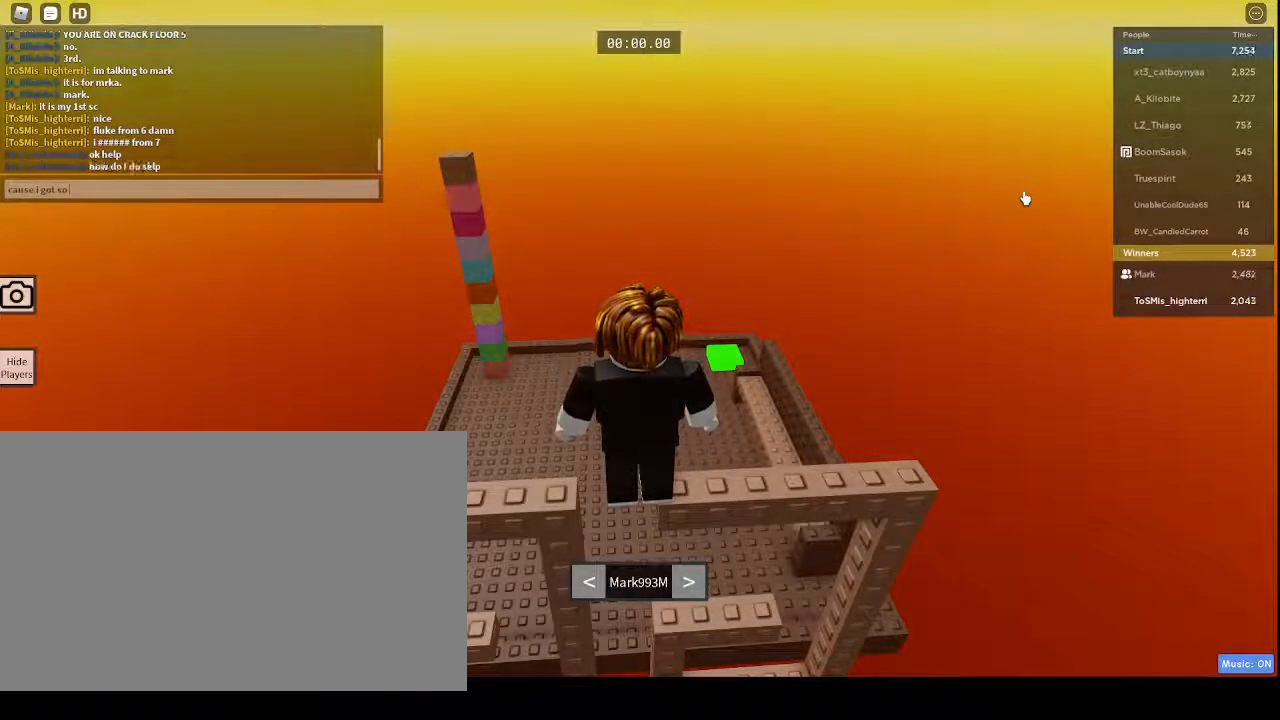
{"keys": [], "mouse": [], "events": []}
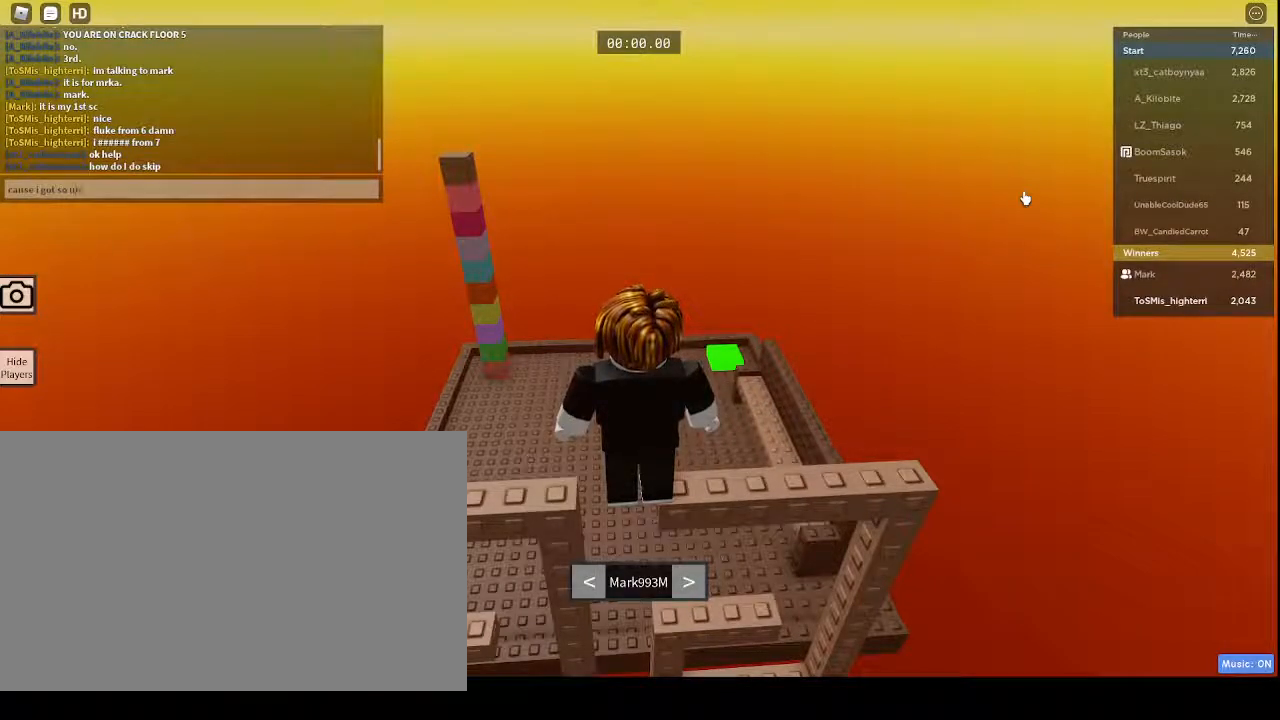
{"keys": [], "mouse": [], "events": [[383, "c", "down"], [483, "c", "up"]]}
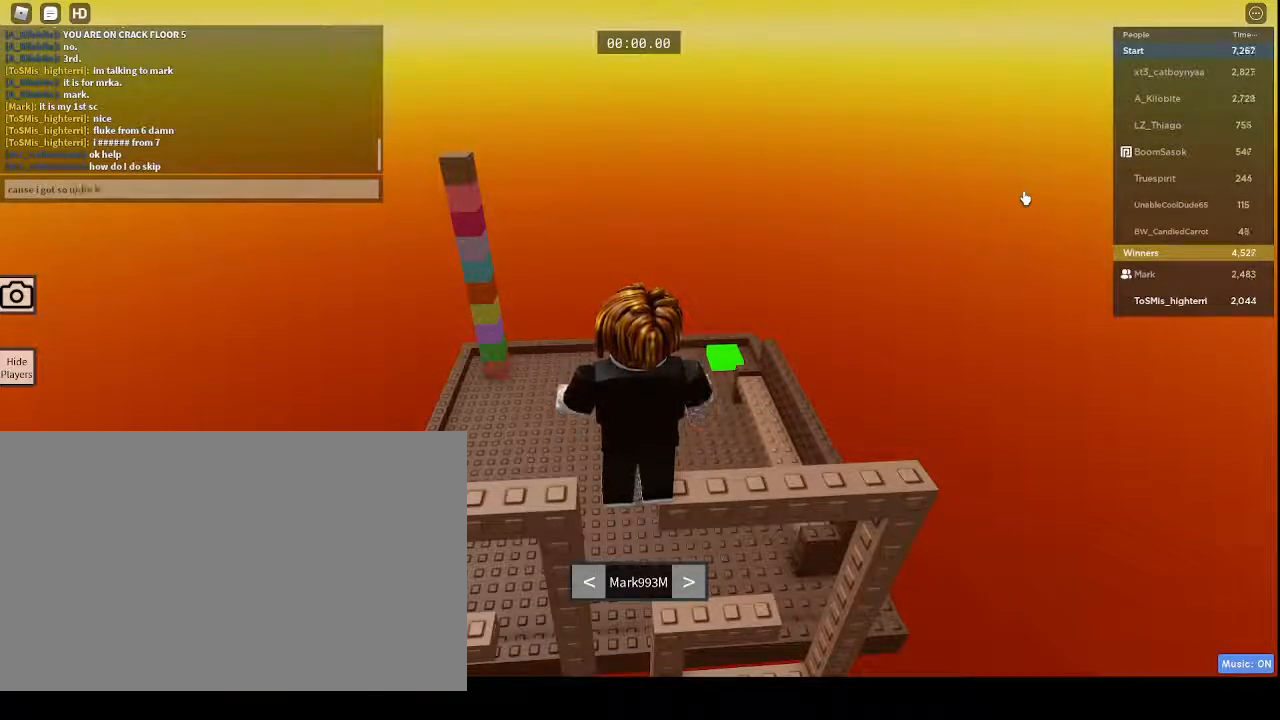
{"keys": [], "mouse": [], "events": []}
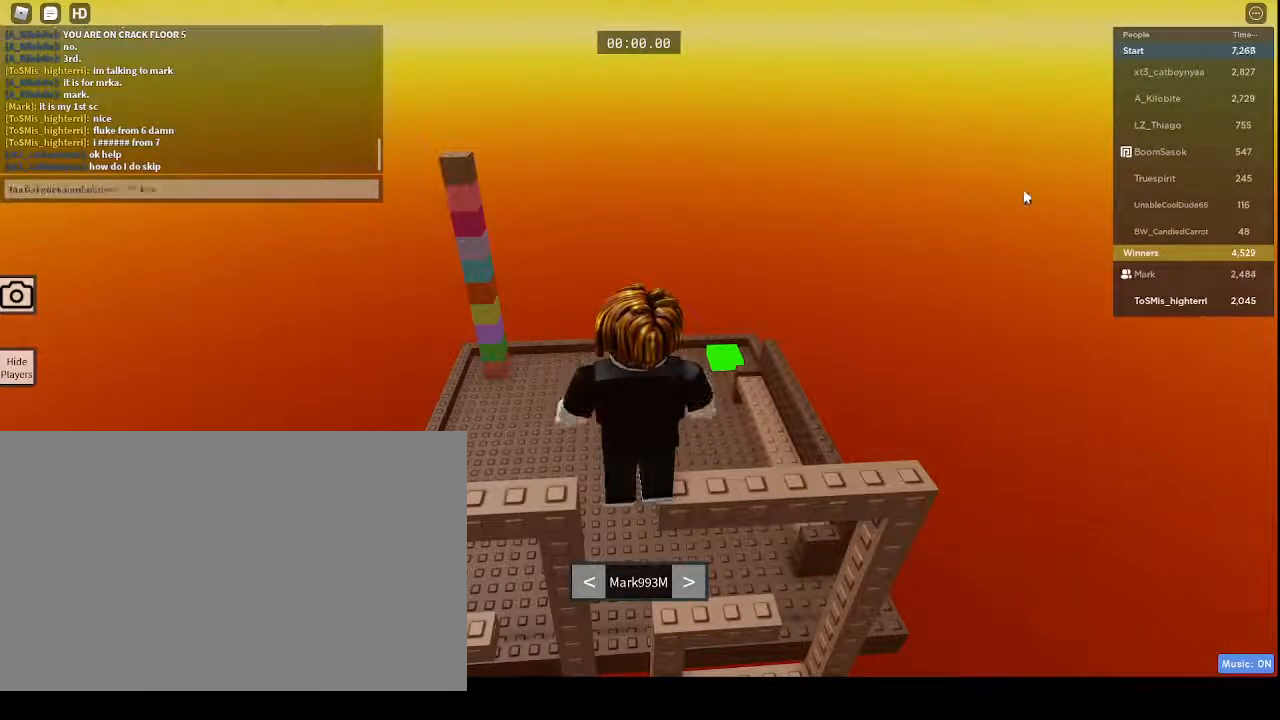
{"keys": [], "mouse": [], "events": []}
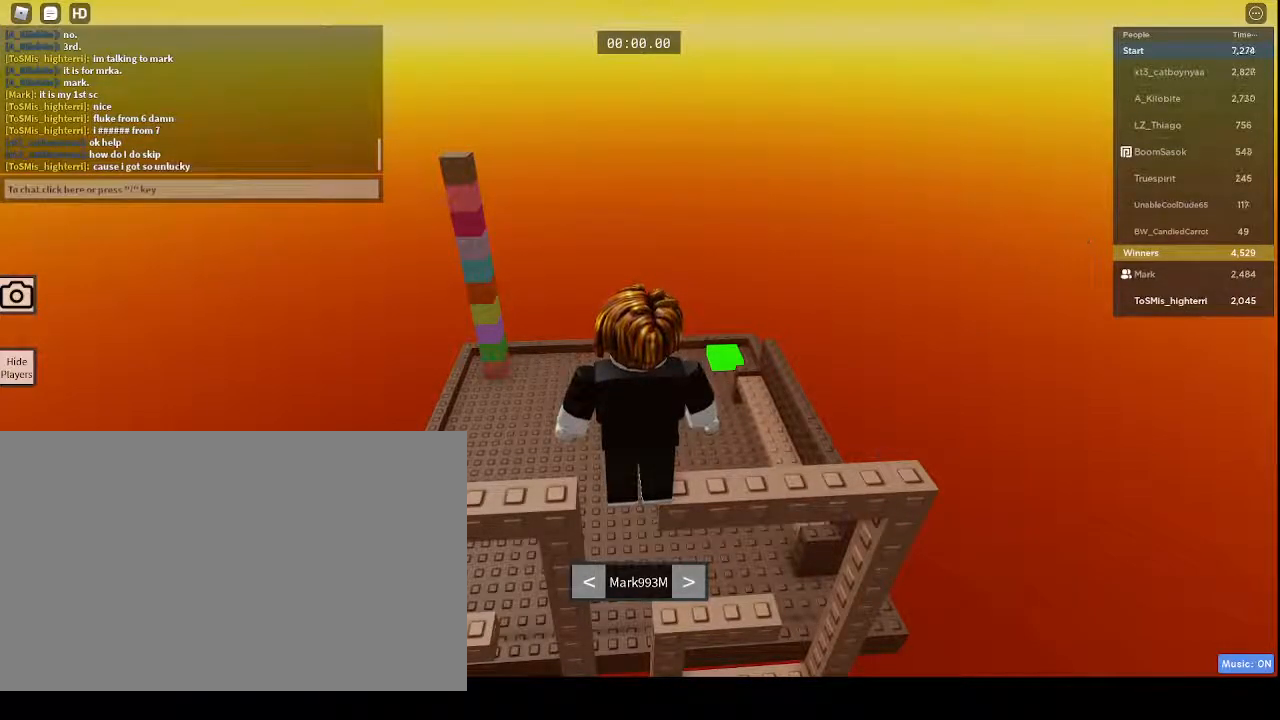
{"keys": [], "mouse": [], "events": []}
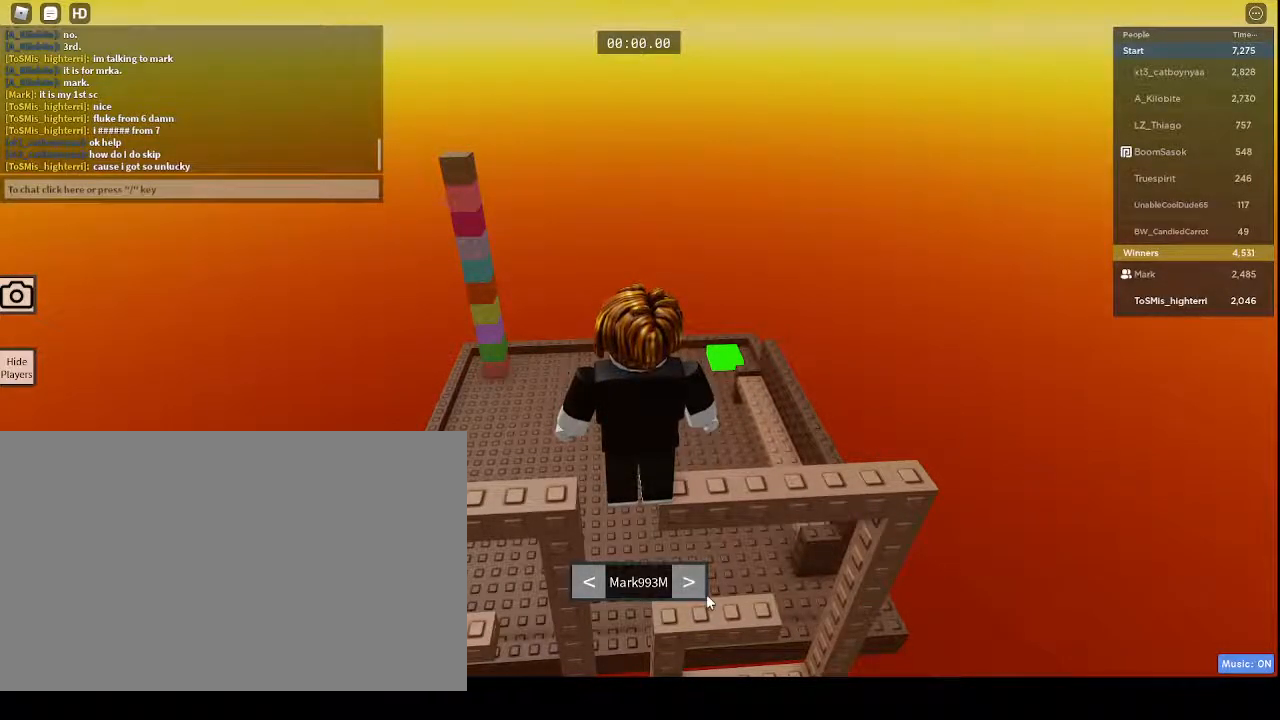
{"keys": [], "mouse": [], "events": [[33, "mouse_left", "down"], [117, "mouse_left", "up"], [317, "mouse_left", "down"], [383, "mouse_left", "up"]]}